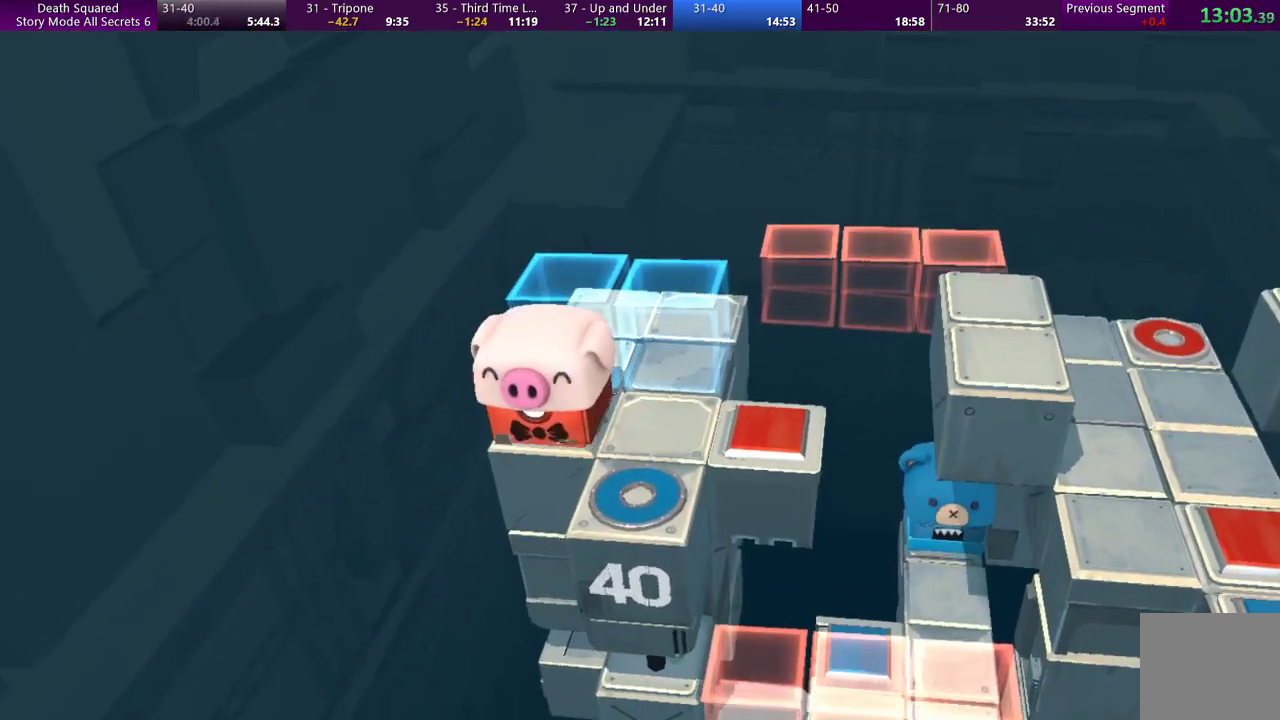
Gameplay with a controller (PlayStation layout); each line is a JSON object with the inputs held at the frame after it. "events" lists button and stick changes between this image and that frame as [ms after this image, input, new state], when the widget could be followed in between. Not read: L3 R3 right_stick.
{"buttons": [], "left_stick": "right", "events": []}
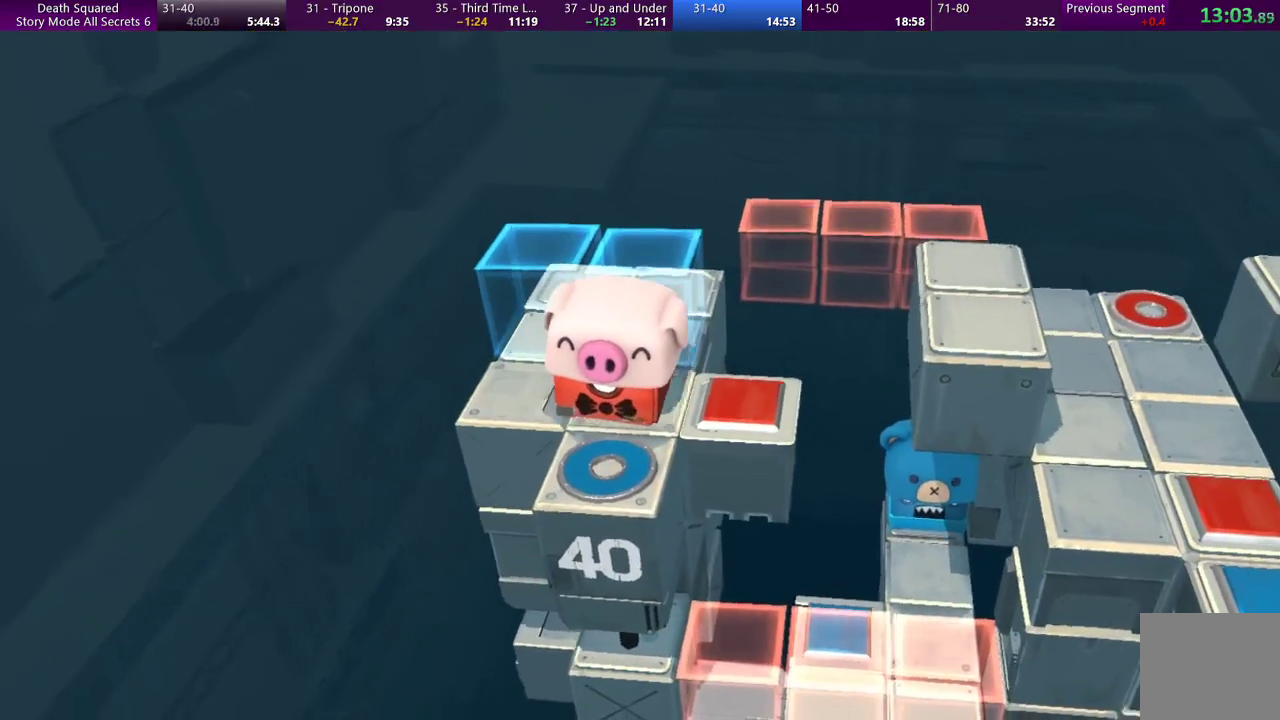
{"buttons": ["SQUARE"], "left_stick": "center", "events": [[33, "left_stick", "center"], [167, "SQUARE", "down"], [300, "SQUARE", "up"], [500, "SQUARE", "down"]]}
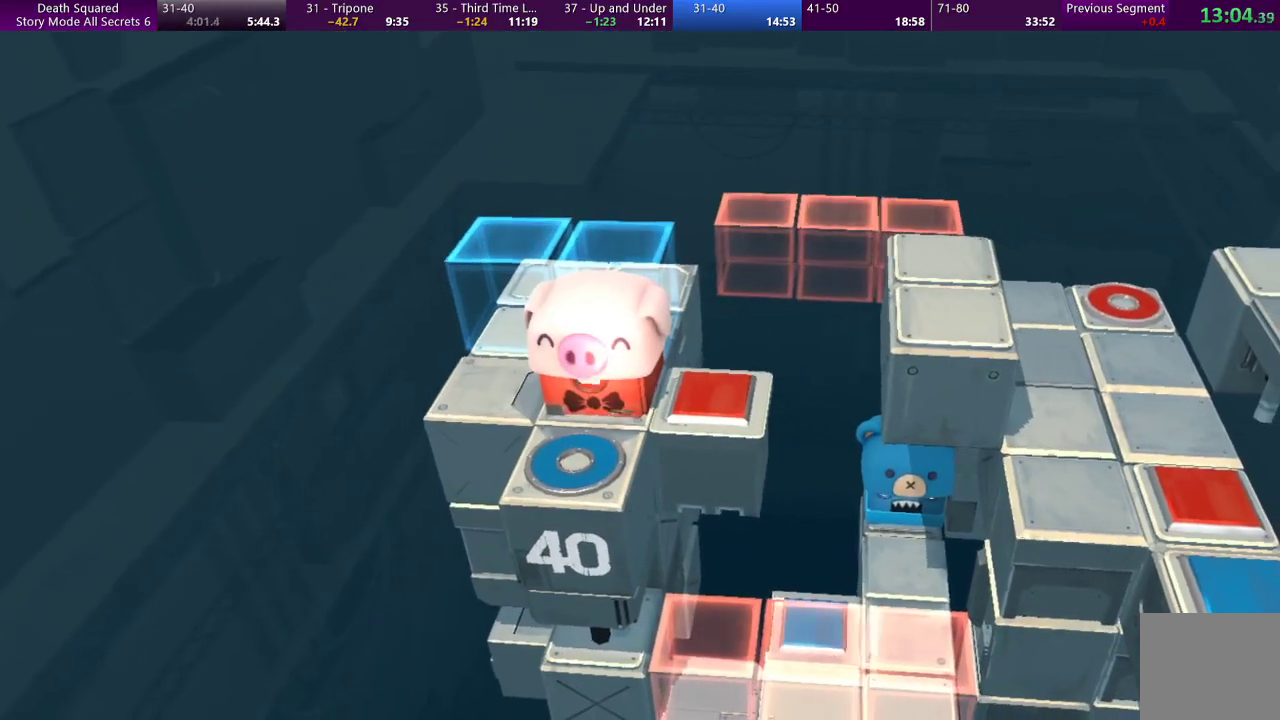
{"buttons": [], "left_stick": "up", "events": [[133, "SQUARE", "up"], [267, "SQUARE", "down"], [367, "SQUARE", "up"], [467, "left_stick", "up"]]}
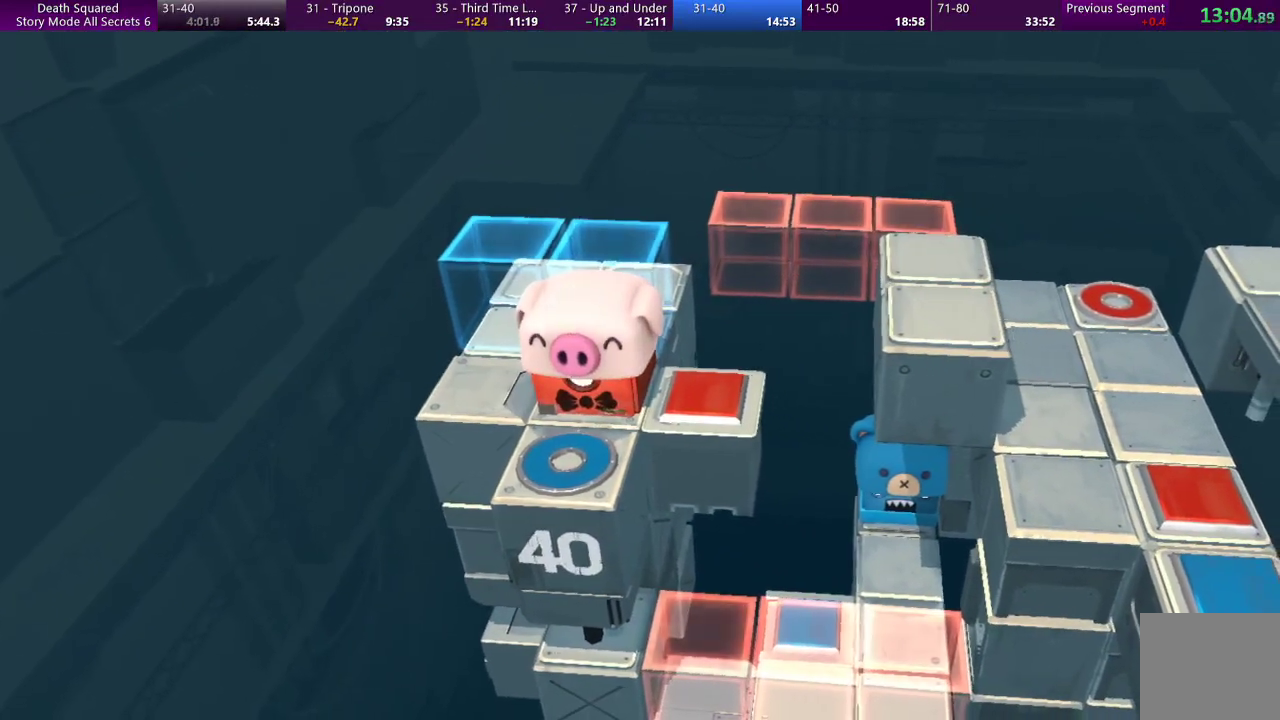
{"buttons": [], "left_stick": "up", "events": [[33, "SQUARE", "down"], [233, "SQUARE", "up"], [367, "SQUARE", "down"], [500, "SQUARE", "up"]]}
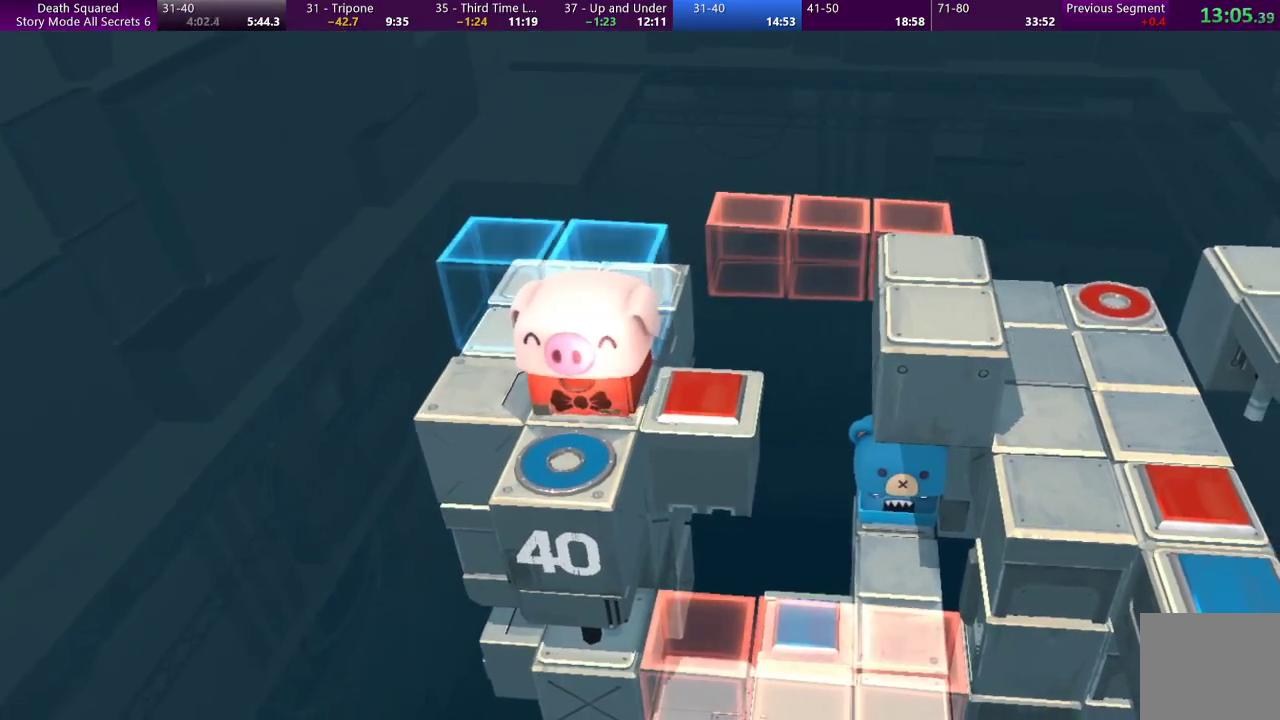
{"buttons": [], "left_stick": "center", "events": [[33, "left_stick", "center"], [333, "SQUARE", "down"], [433, "SQUARE", "up"]]}
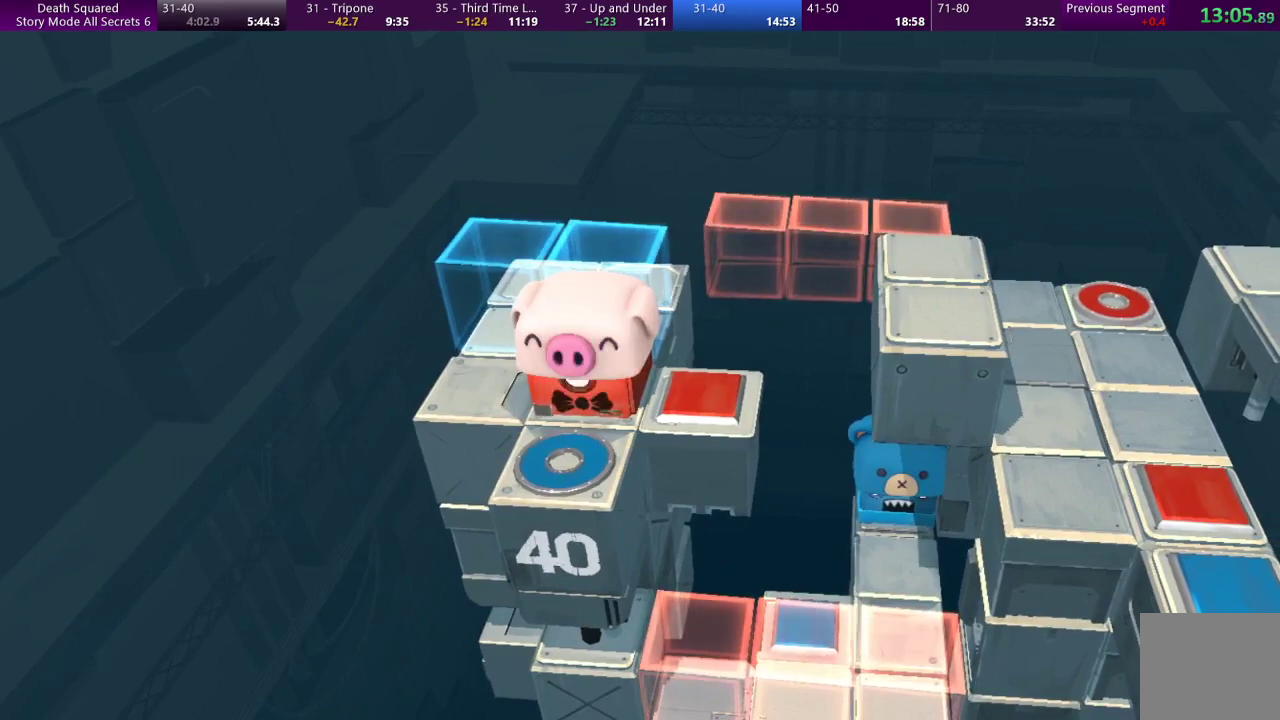
{"buttons": ["SQUARE", "DPAD_RIGHT"], "left_stick": "center", "events": [[33, "SQUARE", "down"], [133, "SQUARE", "up"], [200, "SQUARE", "down"], [300, "SQUARE", "up"], [400, "SQUARE", "down"], [467, "DPAD_RIGHT", "down"]]}
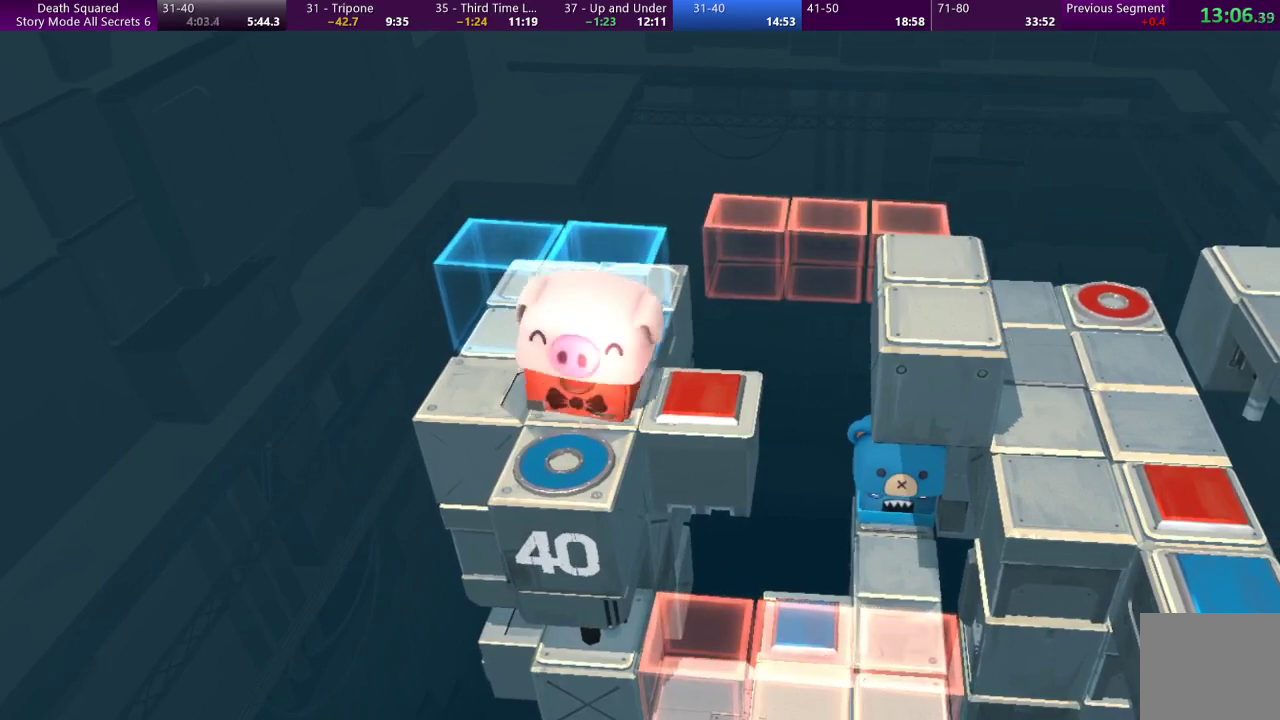
{"buttons": ["SQUARE", "DPAD_UP"], "left_stick": "center"}
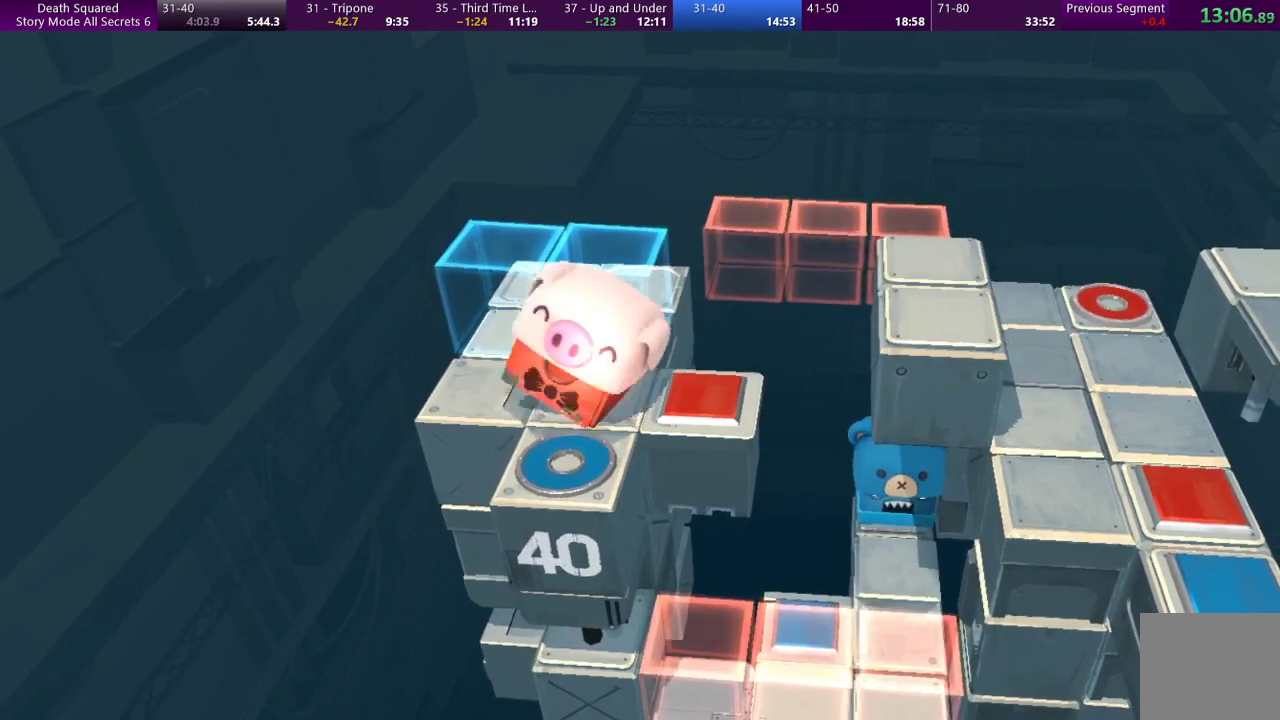
{"buttons": [], "left_stick": "center", "events": [[33, "SQUARE", "up"], [67, "DPAD_LEFT", "down"], [100, "DPAD_LEFT", "up"], [100, "SQUARE", "down"], [133, "DPAD_RIGHT", "down"], [167, "DPAD_UP", "up"], [233, "SQUARE", "up"], [333, "SQUARE", "down"], [367, "DPAD_RIGHT", "up"], [500, "SQUARE", "up"]]}
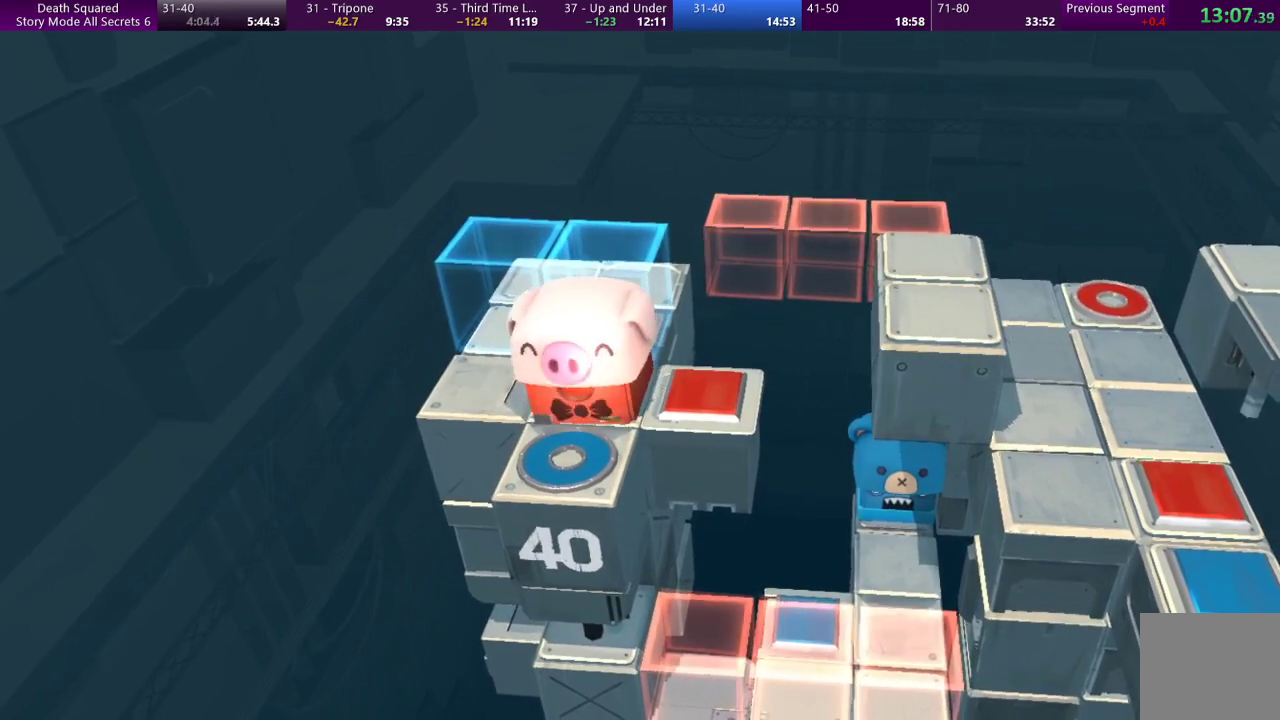
{"buttons": ["SQUARE"], "left_stick": "up", "events": [[133, "left_stick", "up"], [233, "SQUARE", "down"], [433, "SQUARE", "up"], [500, "SQUARE", "down"]]}
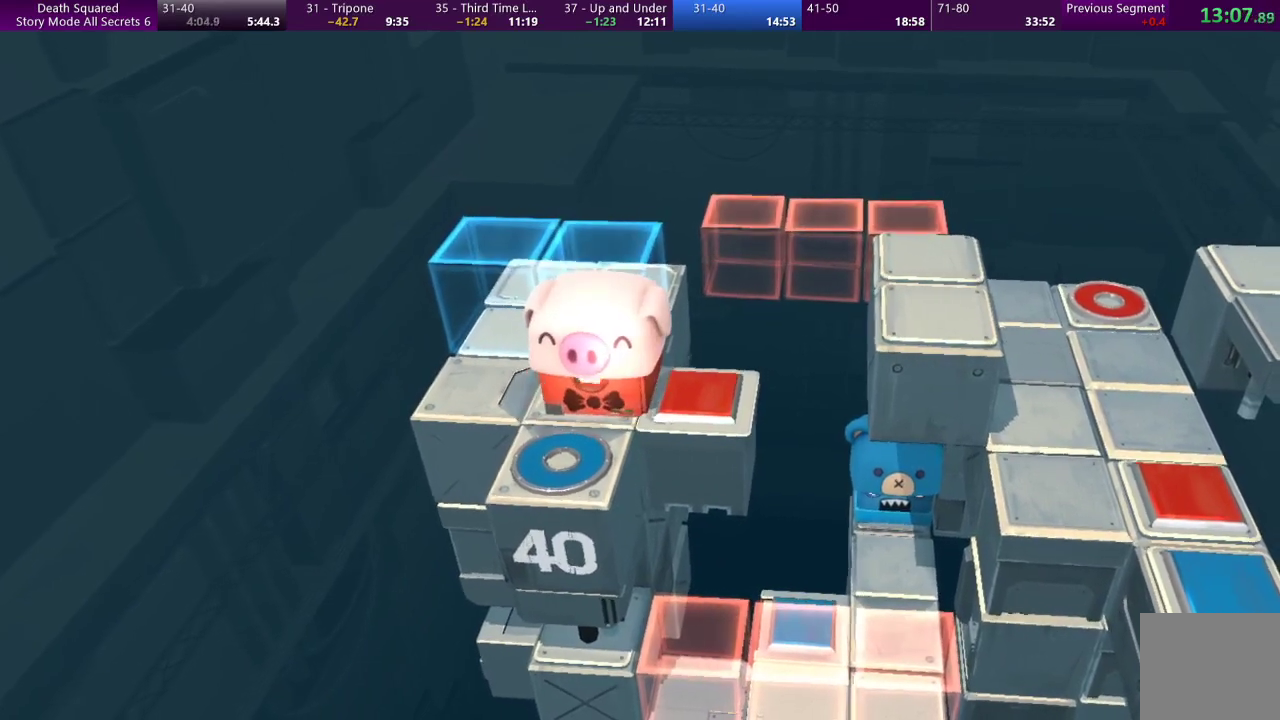
{"buttons": ["SQUARE"], "left_stick": "center", "events": [[33, "left_stick", "center"], [133, "SQUARE", "up"], [233, "SQUARE", "down"], [367, "SQUARE", "up"], [400, "left_stick", "left"], [433, "SQUARE", "down"], [500, "left_stick", "center"]]}
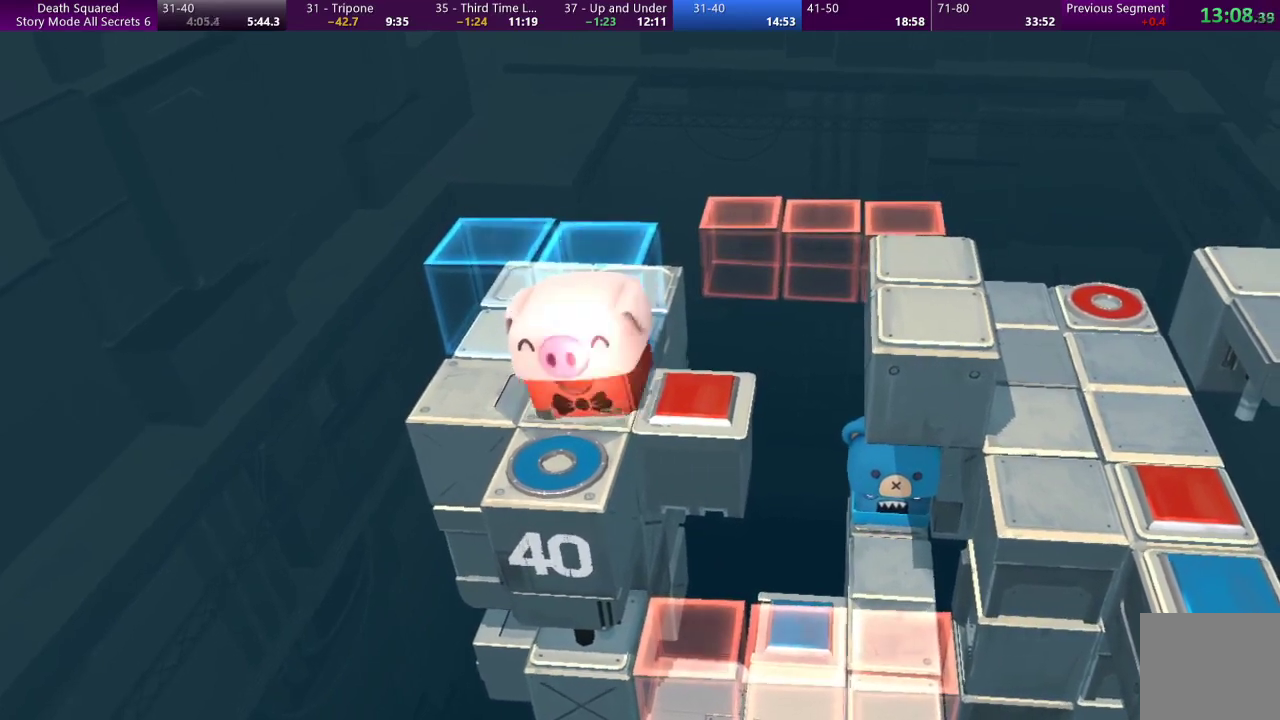
{"buttons": ["SQUARE", "DPAD_RIGHT"], "left_stick": "center", "events": [[67, "SQUARE", "up"], [100, "SQUARE", "down"], [233, "SQUARE", "up"], [267, "DPAD_UP", "down"], [300, "SQUARE", "down"], [367, "DPAD_RIGHT", "down"], [433, "DPAD_UP", "up"]]}
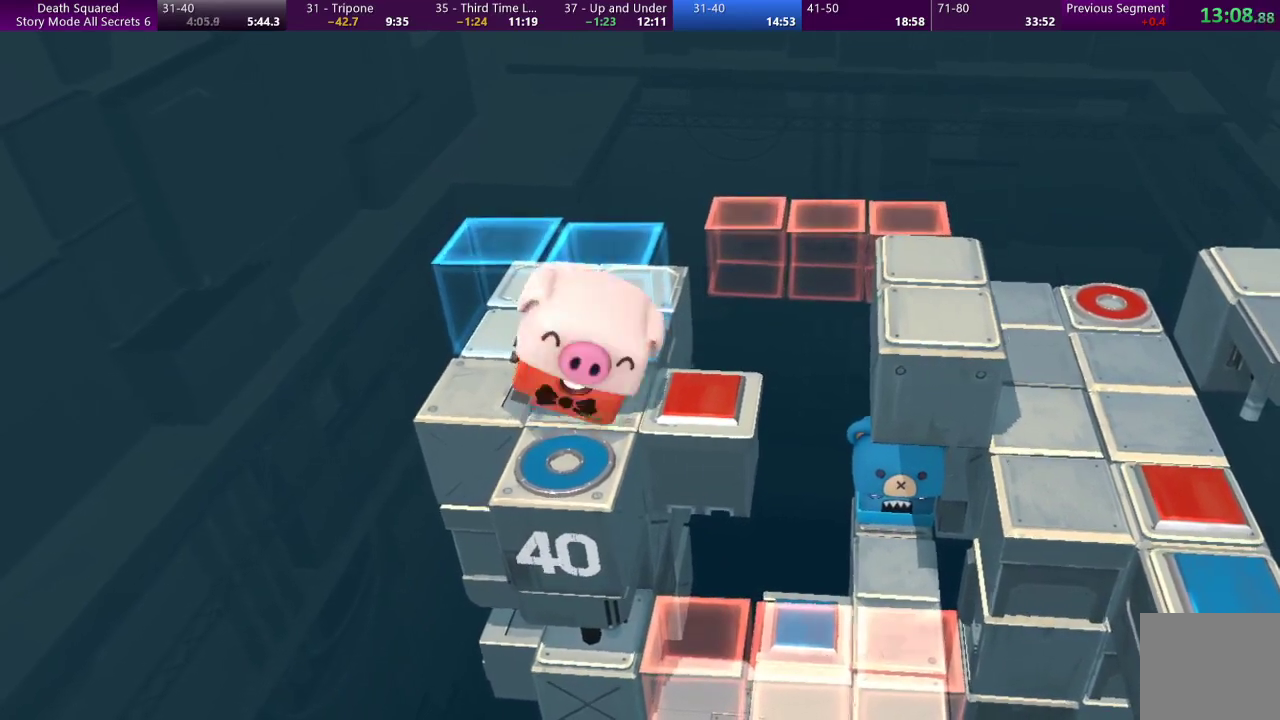
{"buttons": ["SQUARE"], "left_stick": "center", "events": [[33, "DPAD_RIGHT", "up"], [33, "DPAD_UP", "down"], [100, "DPAD_LEFT", "down"], [167, "SQUARE", "up"], [200, "DPAD_LEFT", "up"], [200, "SQUARE", "down"], [233, "DPAD_RIGHT", "down"], [267, "DPAD_UP", "up"], [367, "SQUARE", "up"], [433, "SQUARE", "down"], [467, "DPAD_RIGHT", "up"], [467, "DPAD_UP", "down"], [500, "DPAD_UP", "up"]]}
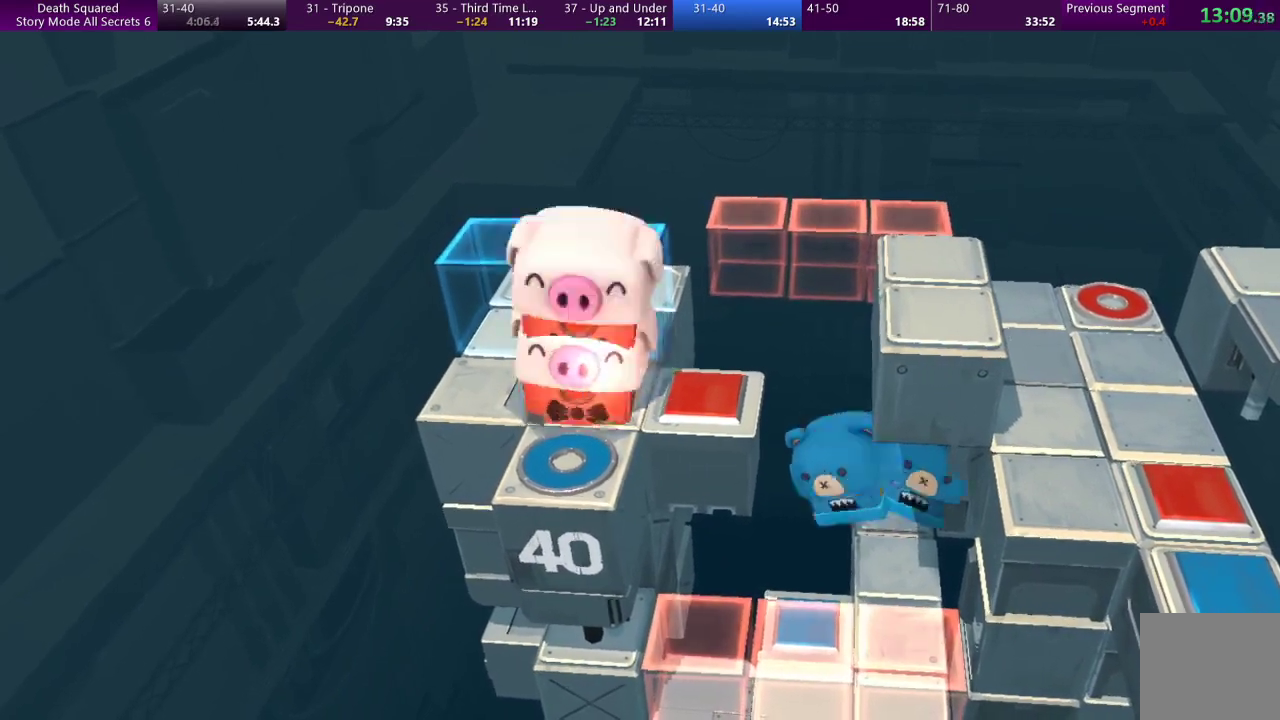
{"buttons": ["SQUARE"], "left_stick": "up", "events": [[67, "SQUARE", "up"], [333, "left_stick", "up"], [367, "SQUARE", "down"]]}
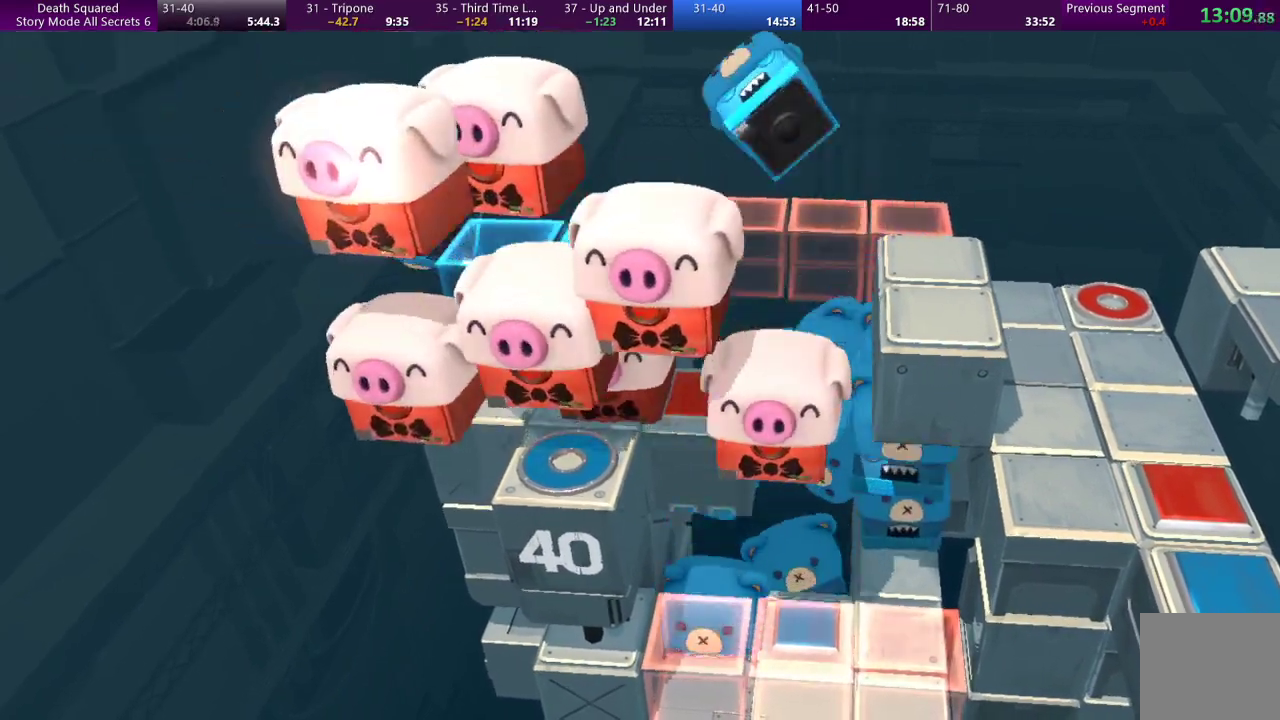
{"buttons": ["CROSS", "CIRCLE"], "left_stick": "up-left", "events": [[67, "CROSS", "down"], [67, "SQUARE", "up"], [133, "left_stick", "left"], [200, "SQUARE", "down"], [267, "CROSS", "up"], [267, "left_stick", "down"], [367, "CROSS", "down"], [367, "left_stick", "right"], [400, "SQUARE", "up"], [433, "CIRCLE", "down"], [500, "left_stick", "up-left"]]}
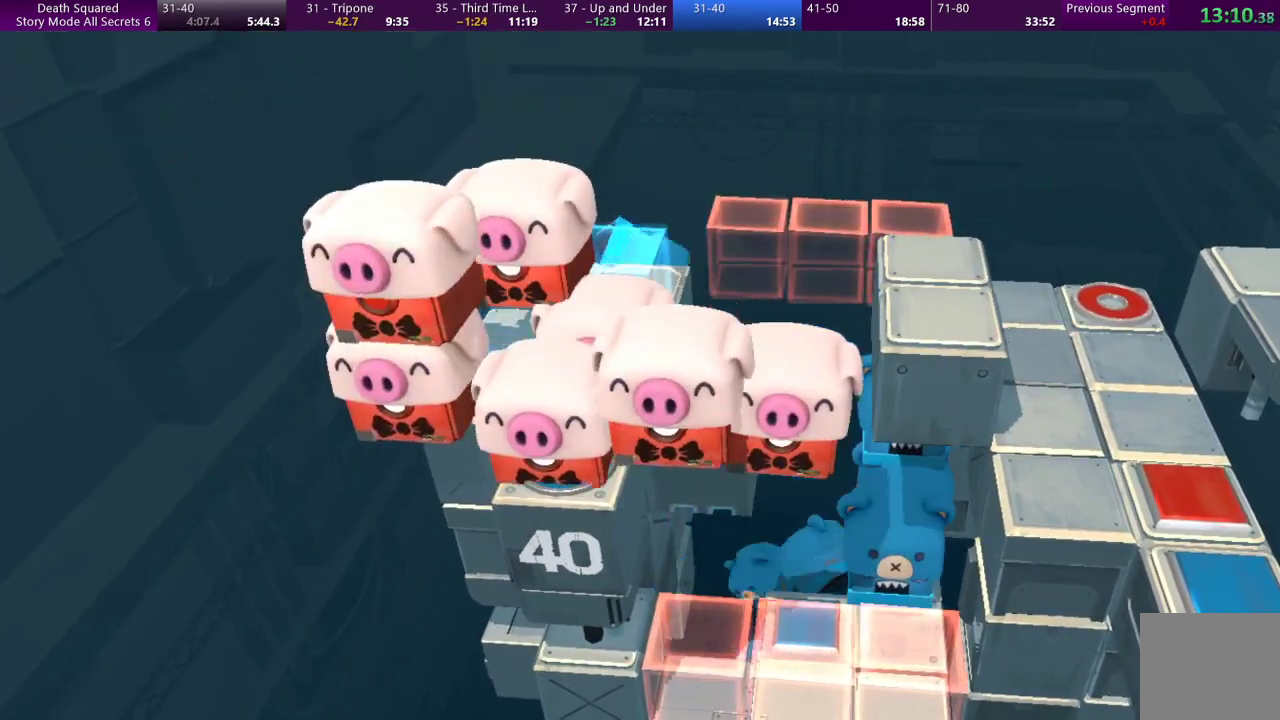
{"buttons": ["DPAD_UP"], "left_stick": "center", "events": [[33, "CIRCLE", "up"], [33, "SQUARE", "down"], [133, "left_stick", "down-left"], [200, "CROSS", "up"], [267, "left_stick", "center"], [333, "SQUARE", "up"], [500, "DPAD_UP", "down"]]}
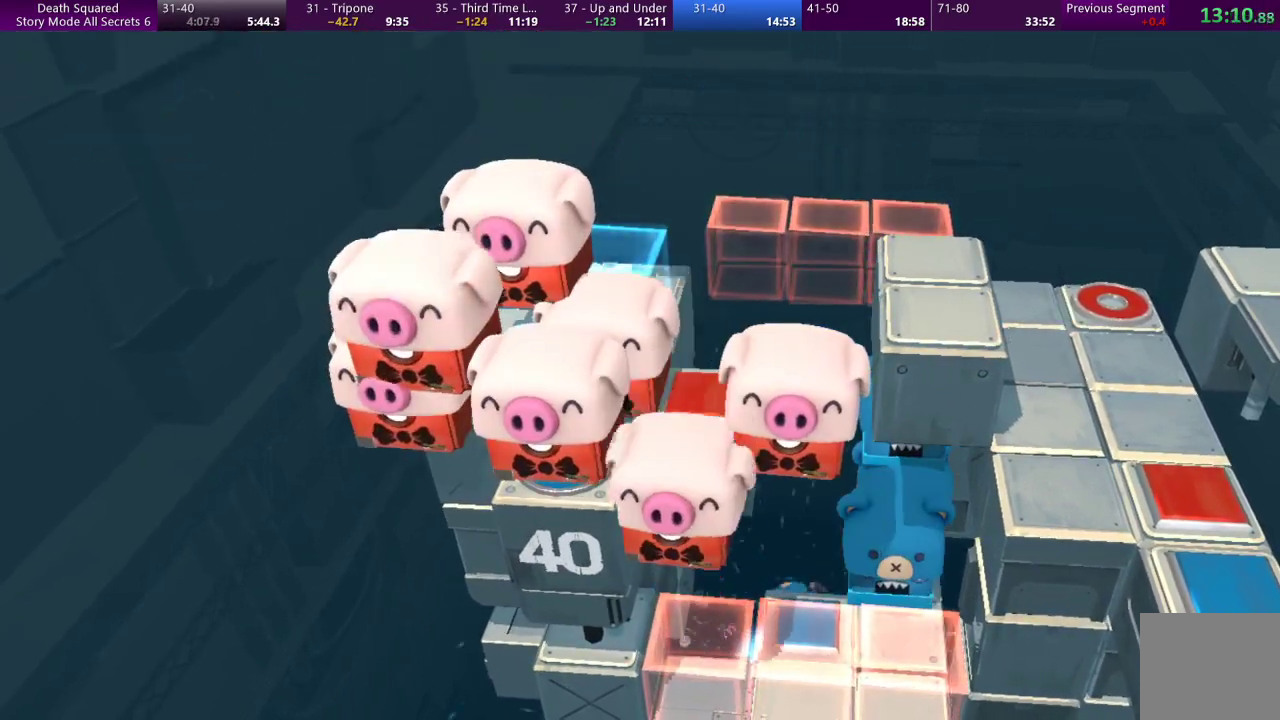
{"buttons": ["SQUARE", "DPAD_UP", "DPAD_LEFT"], "left_stick": "center"}
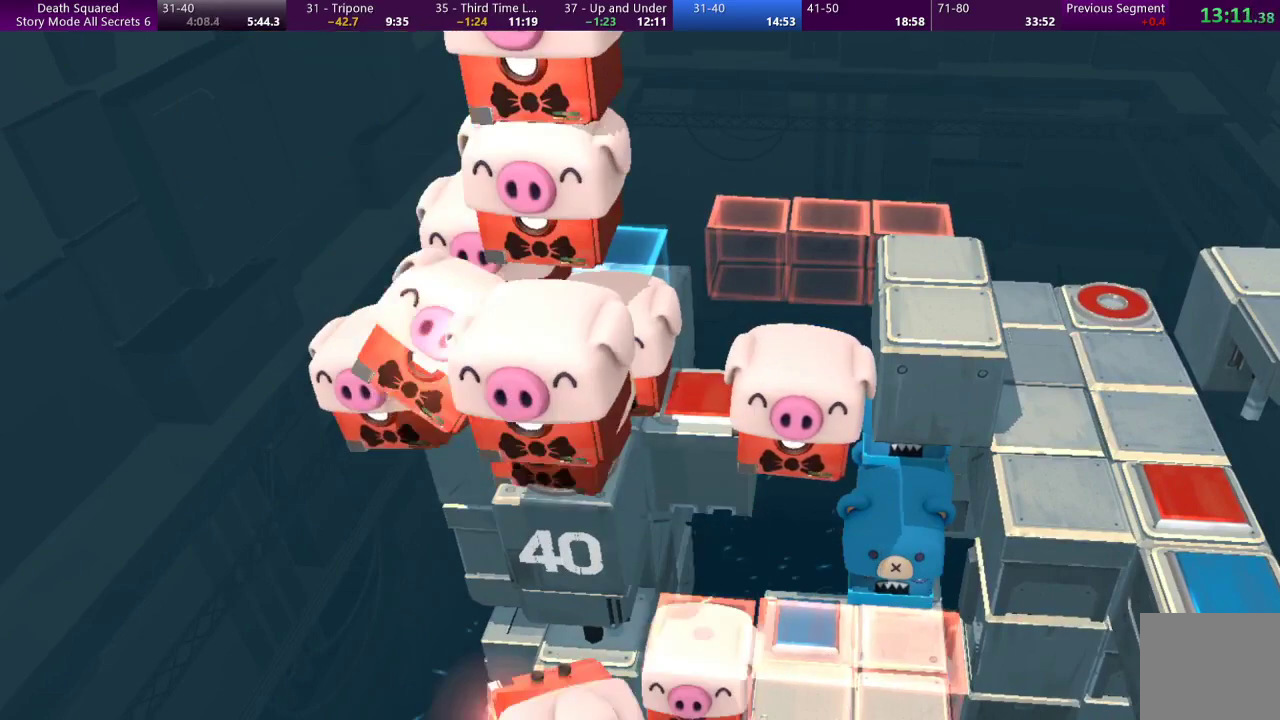
{"buttons": ["SQUARE", "DPAD_RIGHT"], "left_stick": "center"}
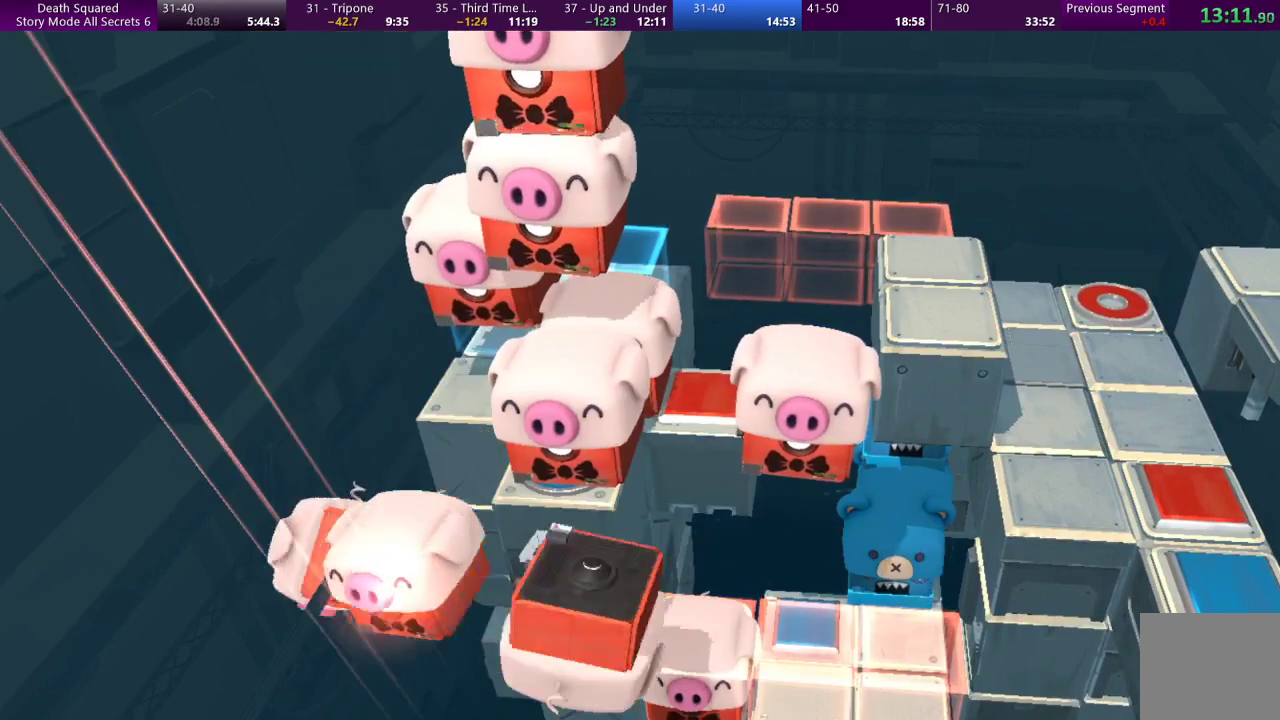
{"buttons": ["CROSS"], "left_stick": "center", "events": [[33, "CROSS", "down"], [33, "SQUARE", "up"], [100, "DPAD_UP", "down"], [133, "DPAD_RIGHT", "up"], [133, "SQUARE", "down"], [167, "DPAD_LEFT", "down"], [200, "CROSS", "up"], [267, "DPAD_LEFT", "up"], [300, "DPAD_RIGHT", "down"], [300, "DPAD_UP", "up"], [367, "CROSS", "down"], [367, "SQUARE", "up"], [467, "DPAD_RIGHT", "up"]]}
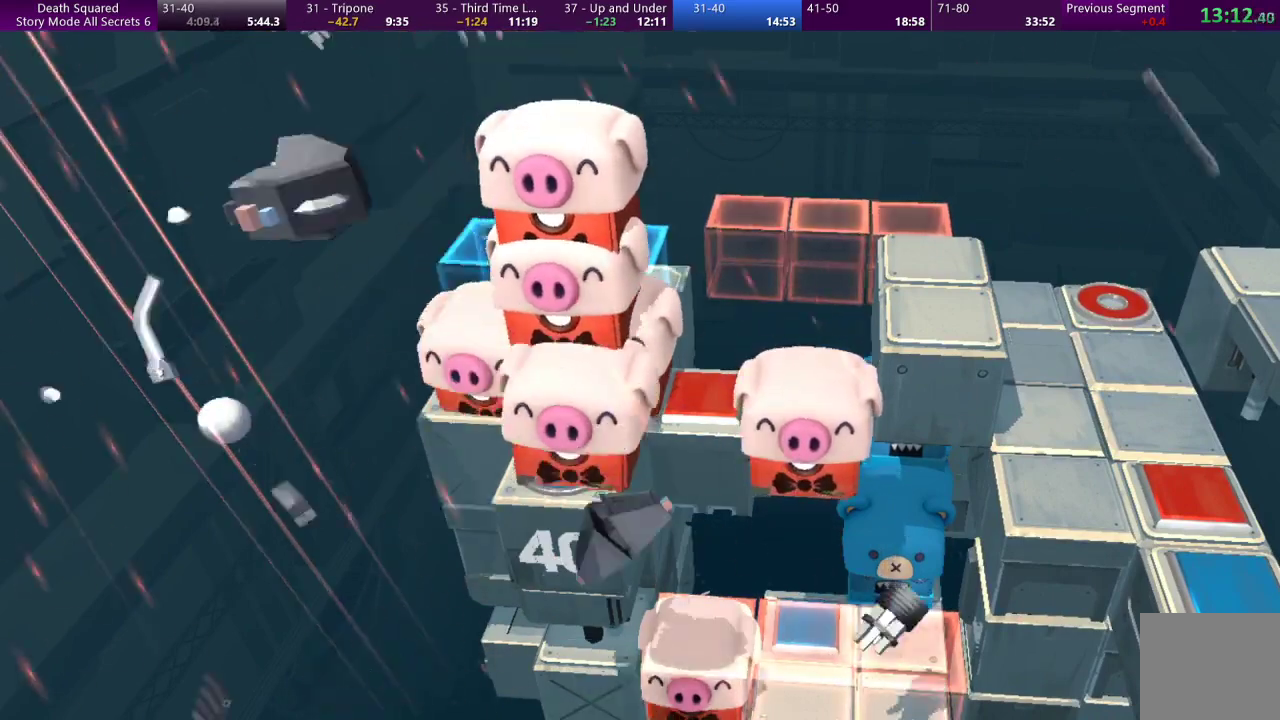
{"buttons": [], "left_stick": "center", "events": [[67, "CROSS", "up"], [300, "CROSS", "down"], [433, "CROSS", "up"]]}
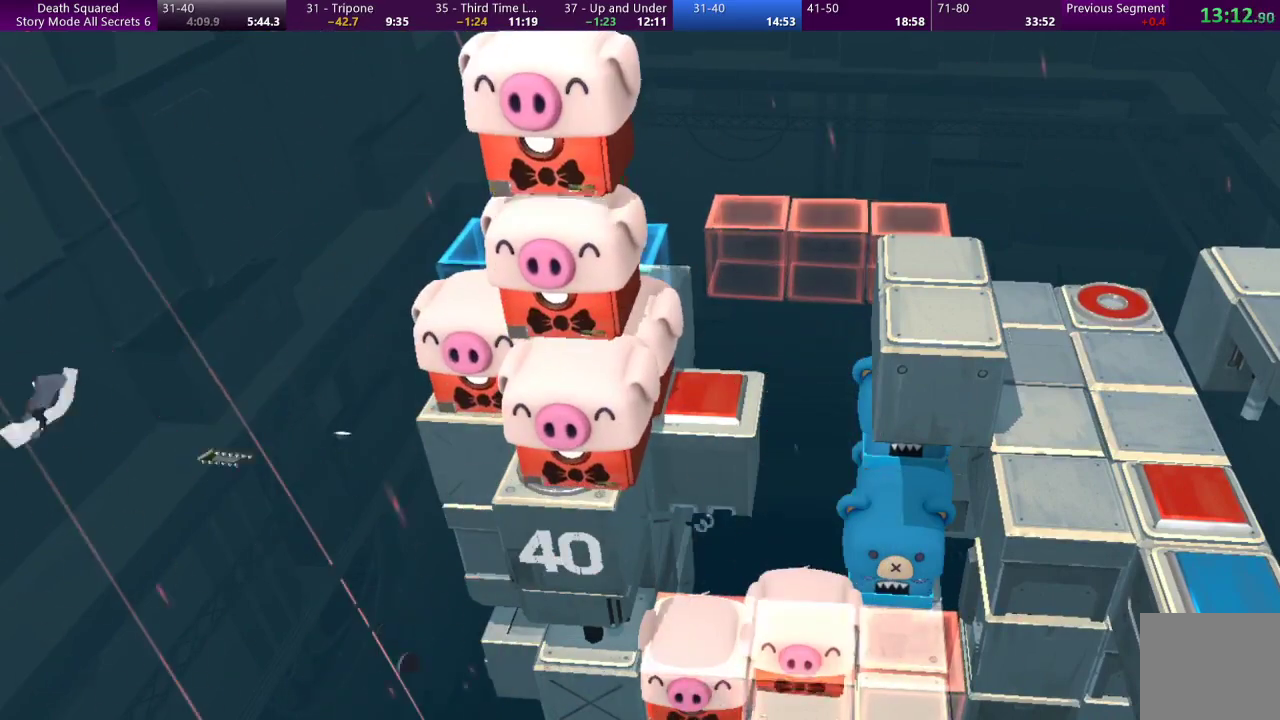
{"buttons": ["CROSS"], "left_stick": "center", "events": [[33, "CROSS", "down"], [167, "CROSS", "up"], [267, "CROSS", "down"], [367, "CROSS", "up"], [467, "CROSS", "down"]]}
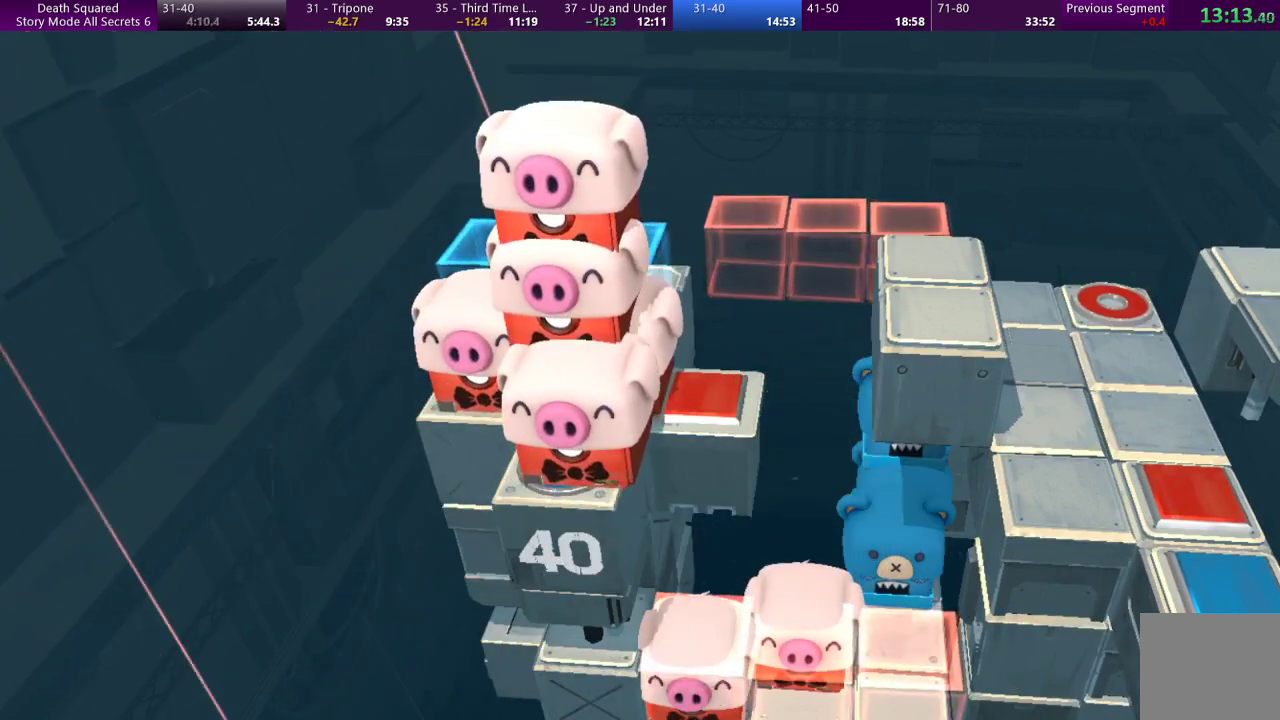
{"buttons": ["CIRCLE", "TRIANGLE"], "left_stick": "center", "events": [[167, "CROSS", "up"], [167, "SQUARE", "down"], [333, "CROSS", "down"], [333, "SQUARE", "up"], [367, "CIRCLE", "down"], [400, "CROSS", "up"], [433, "TRIANGLE", "down"]]}
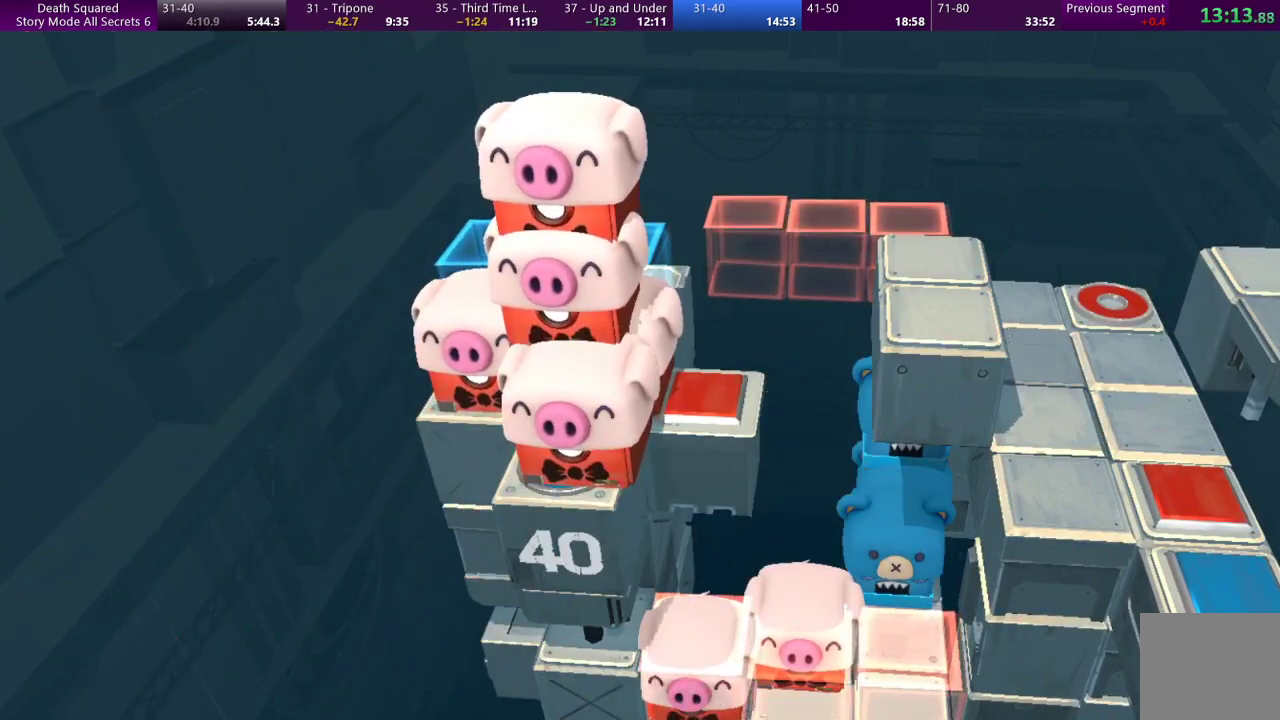
{"buttons": ["CIRCLE", "DPAD_LEFT"], "left_stick": "center"}
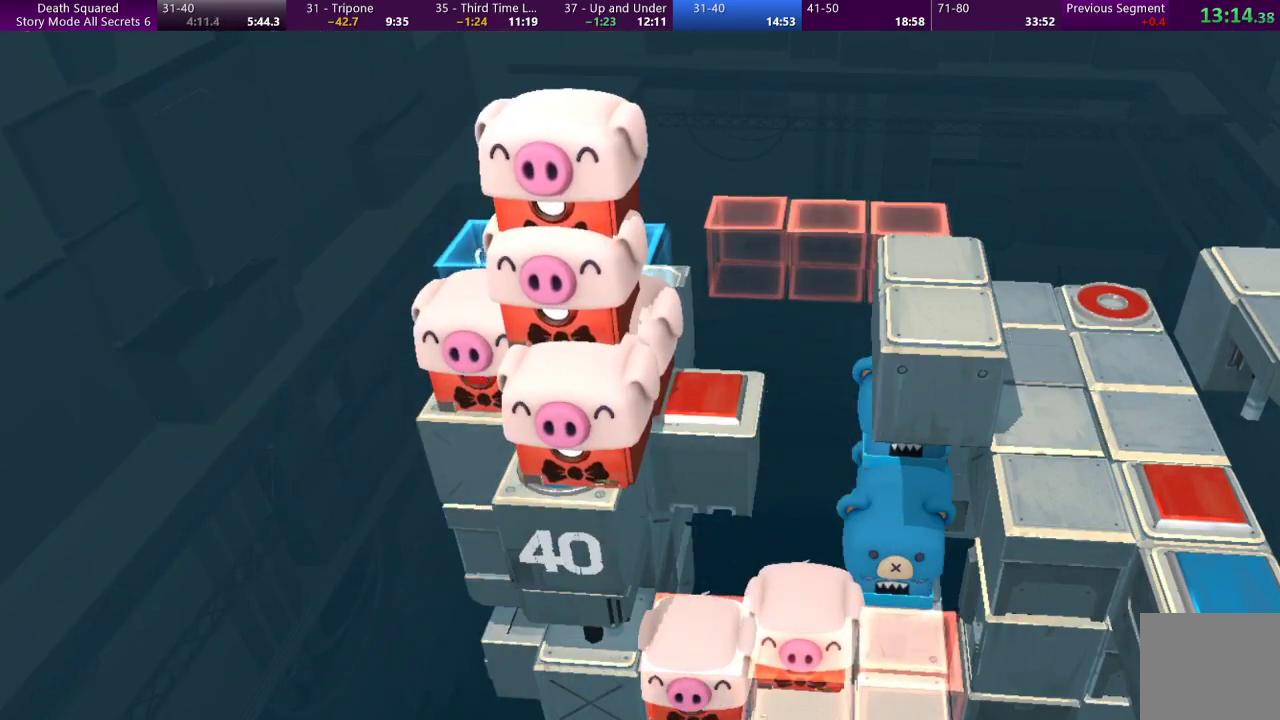
{"buttons": [], "left_stick": "center", "events": [[33, "DPAD_LEFT", "up"], [67, "CIRCLE", "up"], [233, "CIRCLE", "down"], [367, "CIRCLE", "up"]]}